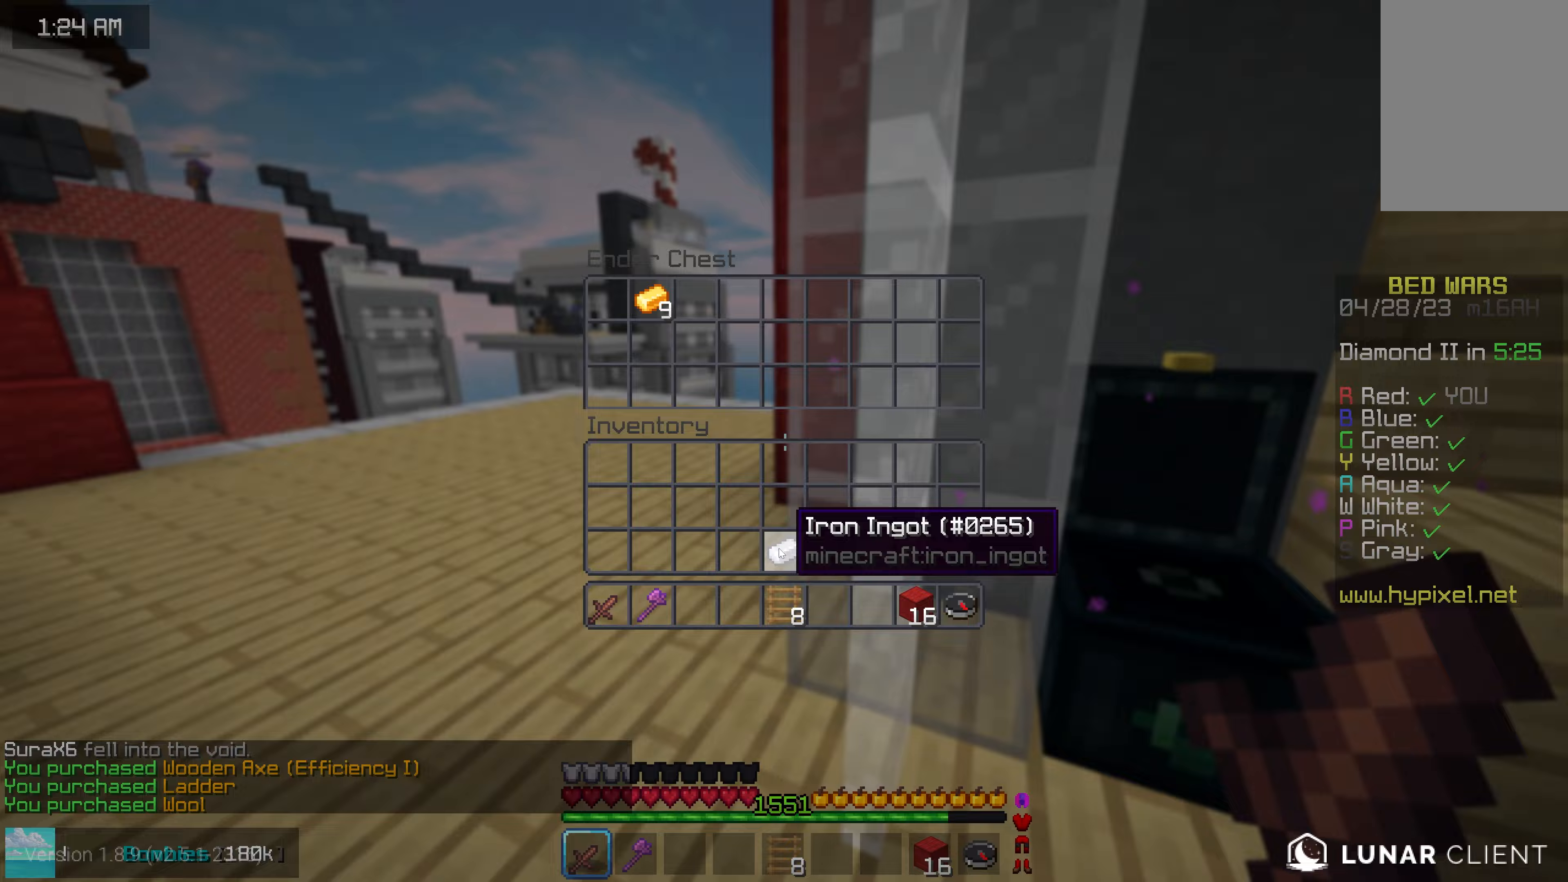
Gameplay with keyboard and mouse; each line is a JSON object with the keys and mouse buttons held at the frame after it. "events" lists presses ("down") and releases ("up") of "down", "left", "right", "space", "up", "mouse_left" and "mouse_right" between this image and that frame as [ms after this image, input, new state], when the widget could be followed in between. "mouse_left", "mouse_right" = the "left", "right" buttons of the "mouse" list. No other keys are recorded. Fast repeated clicks can show as one long hold. Mouse movement is not recorded.
{"keys": ["up"], "mouse": [], "events": [[150, "left", "down"], [167, "up", "down"], [233, "left", "up"], [283, "space", "down"], [500, "space", "up"]]}
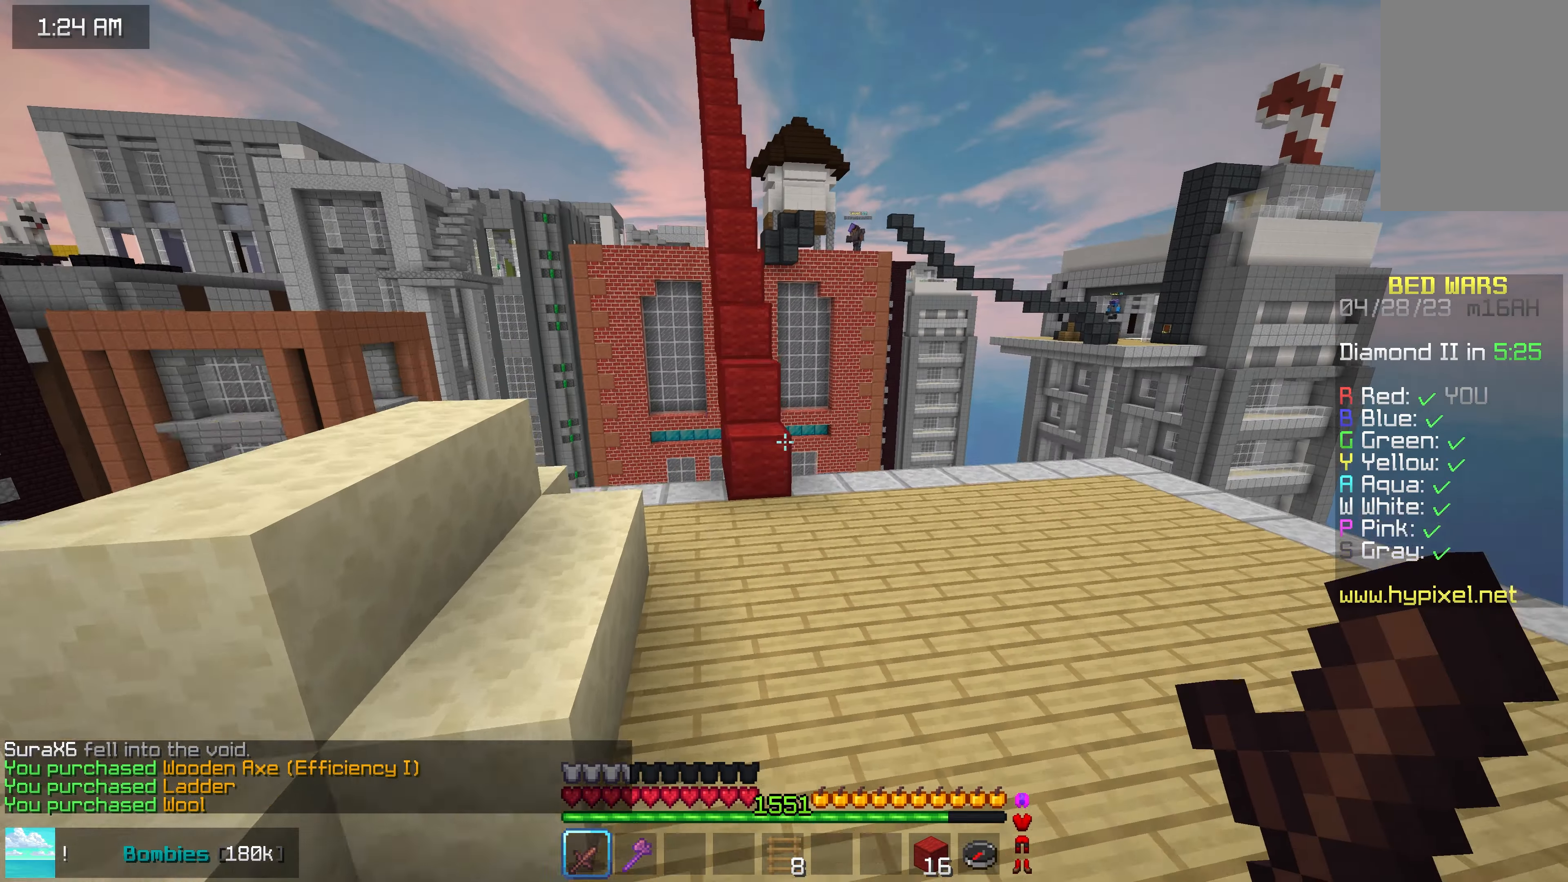
{"keys": ["right", "up"], "mouse": [], "events": [[83, "right", "down"]]}
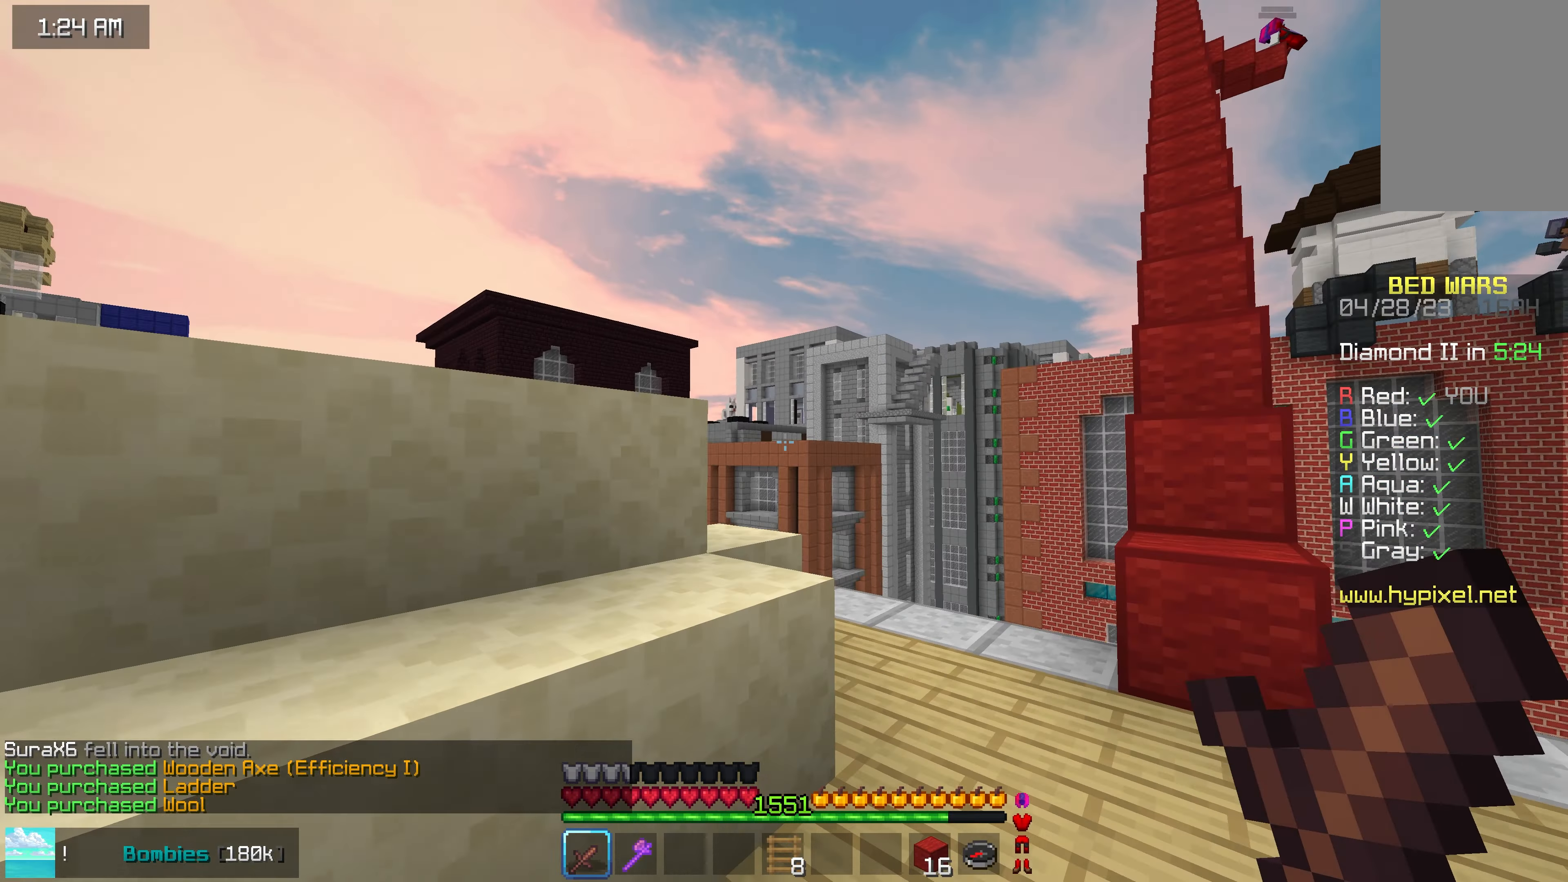
{"keys": ["right", "space", "up"], "mouse": [], "events": [[333, "space", "down"]]}
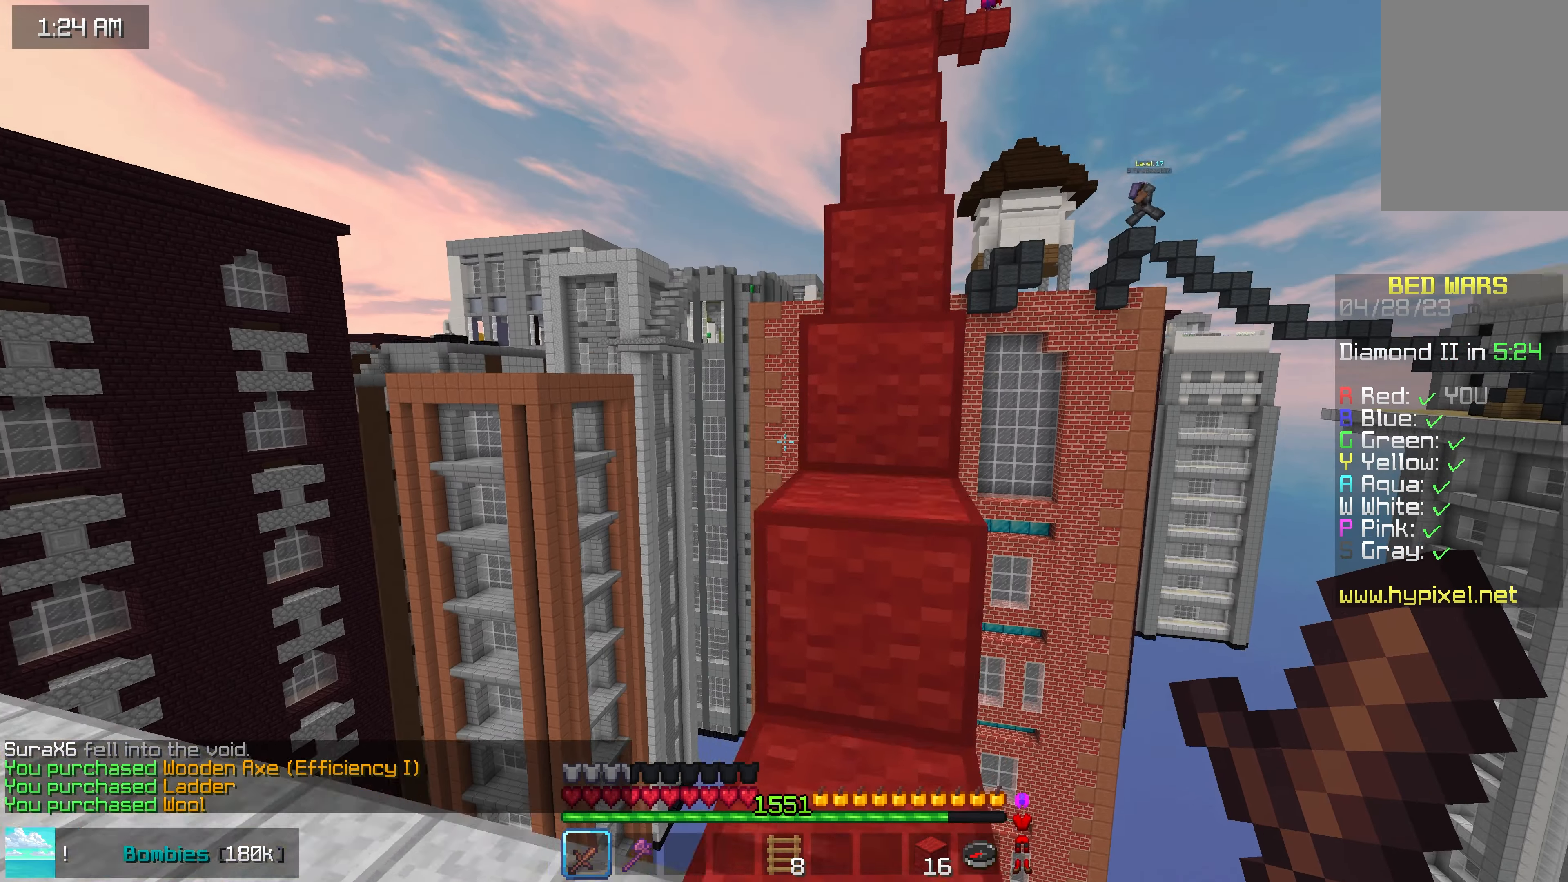
{"keys": ["space", "up"], "mouse": [], "events": [[17, "right", "up"], [17, "space", "up"], [33, "left", "down"], [217, "space", "down"], [267, "left", "up"]]}